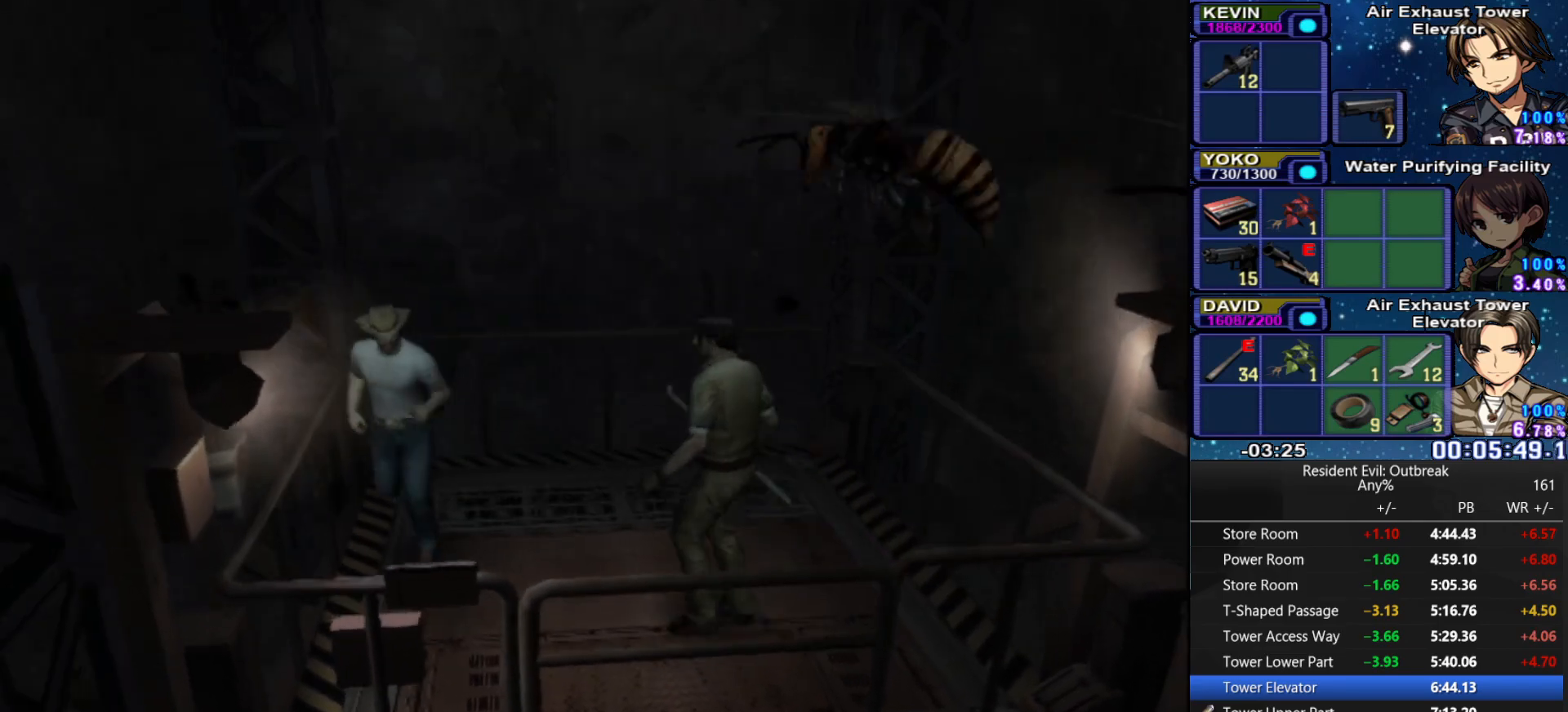
Gameplay with a controller (PlayStation layout); each line is a JSON object with the inputs held at the frame after it. "events" lists button and stick changes between this image and that frame as [ms after this image, input, new state], when the widget could be followed in between.
{"buttons": ["CROSS"], "left_stick": "down-right", "right_stick": "center", "events": [[200, "left_stick", "down-right"]]}
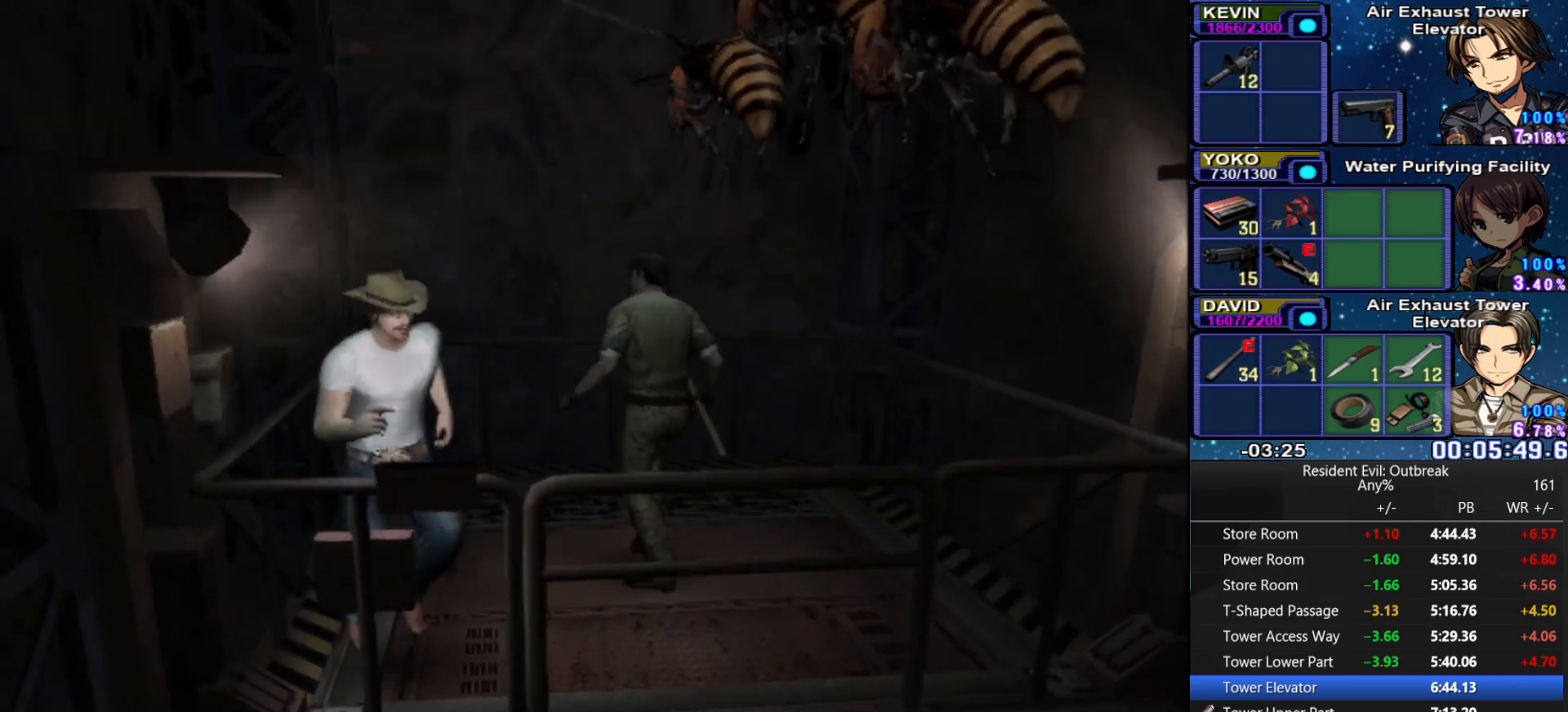
{"buttons": ["CROSS"], "left_stick": "down-right", "right_stick": "center", "events": []}
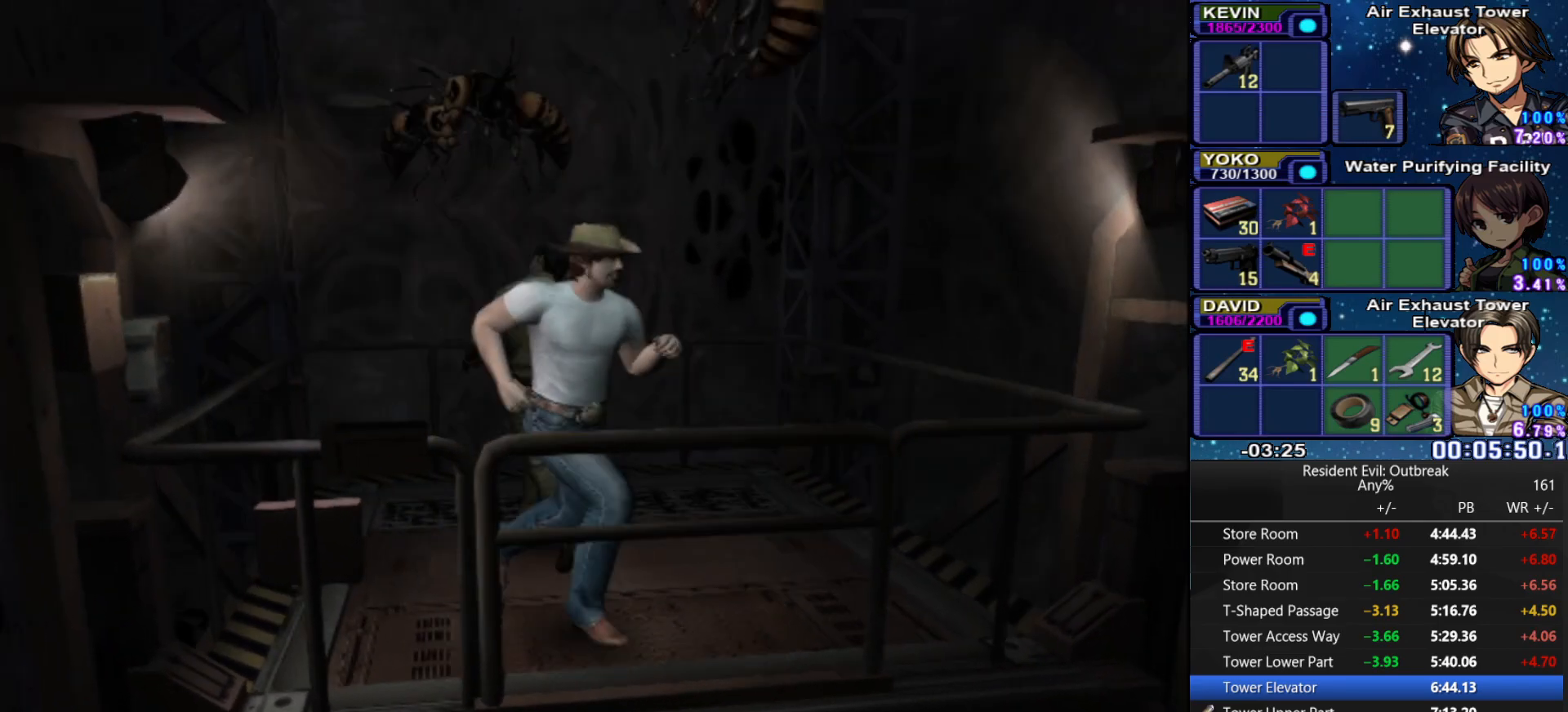
{"buttons": ["CROSS"], "left_stick": "up", "right_stick": "center", "events": [[183, "left_stick", "right"], [283, "left_stick", "up-right"], [450, "left_stick", "up"]]}
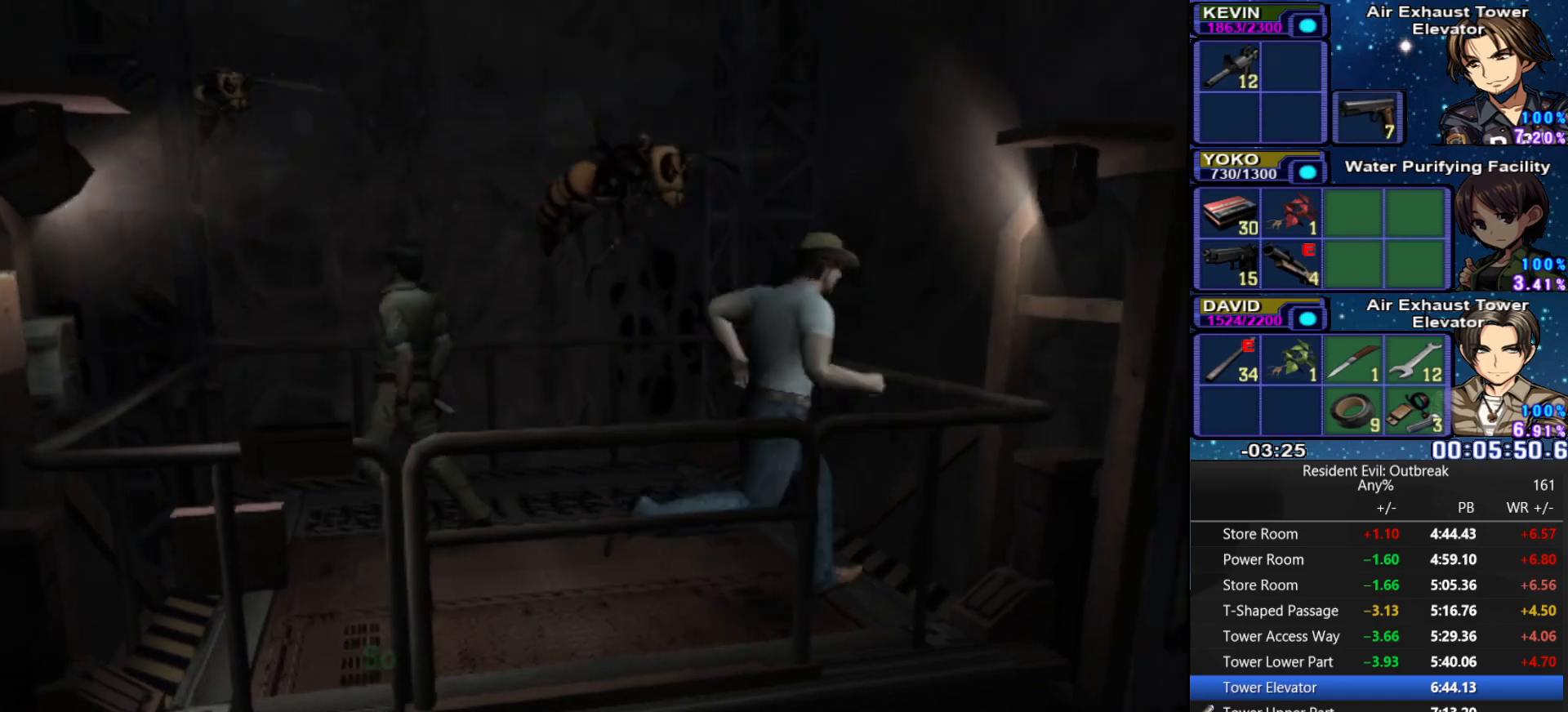
{"buttons": ["CROSS"], "left_stick": "up-left", "right_stick": "center", "events": [[233, "left_stick", "up-left"]]}
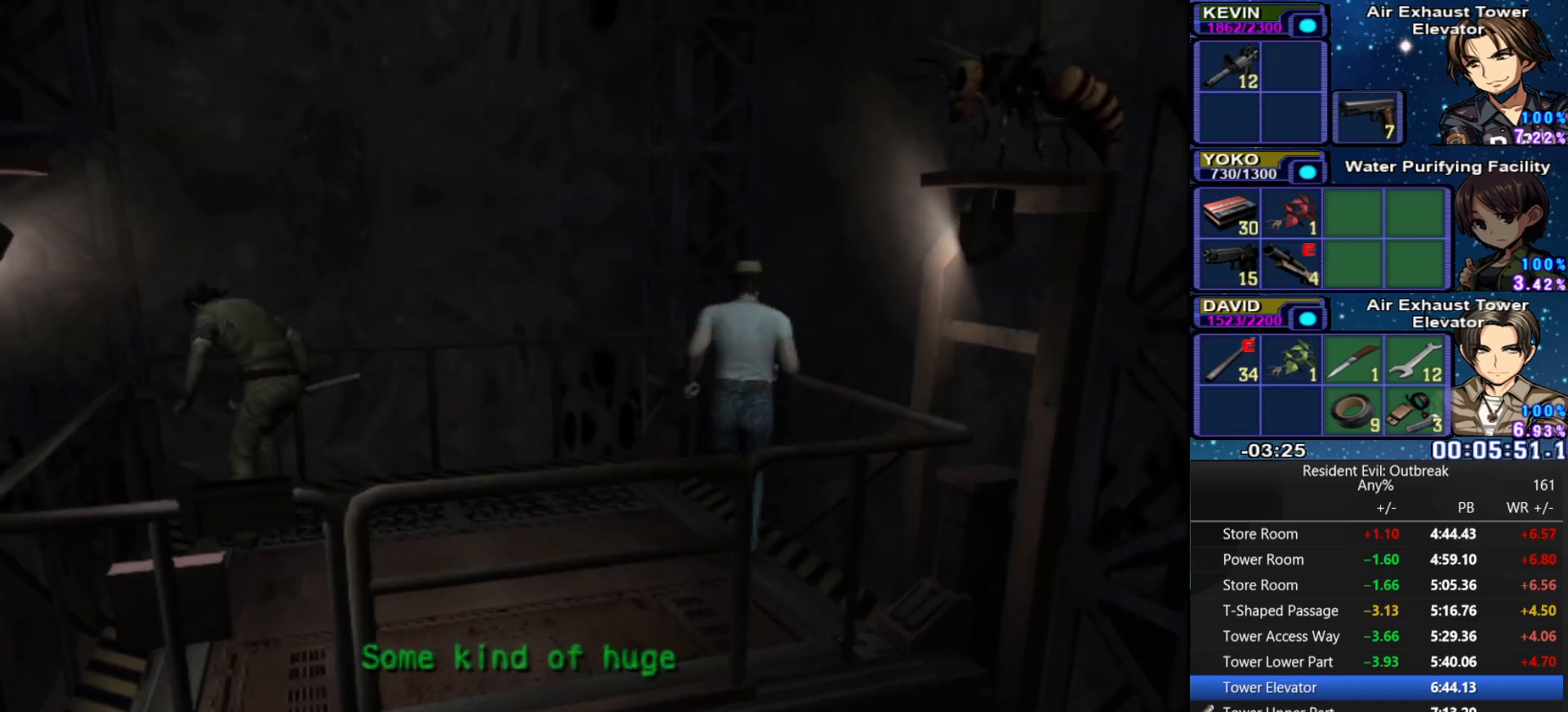
{"buttons": ["CROSS"], "left_stick": "up-left", "right_stick": "center", "events": []}
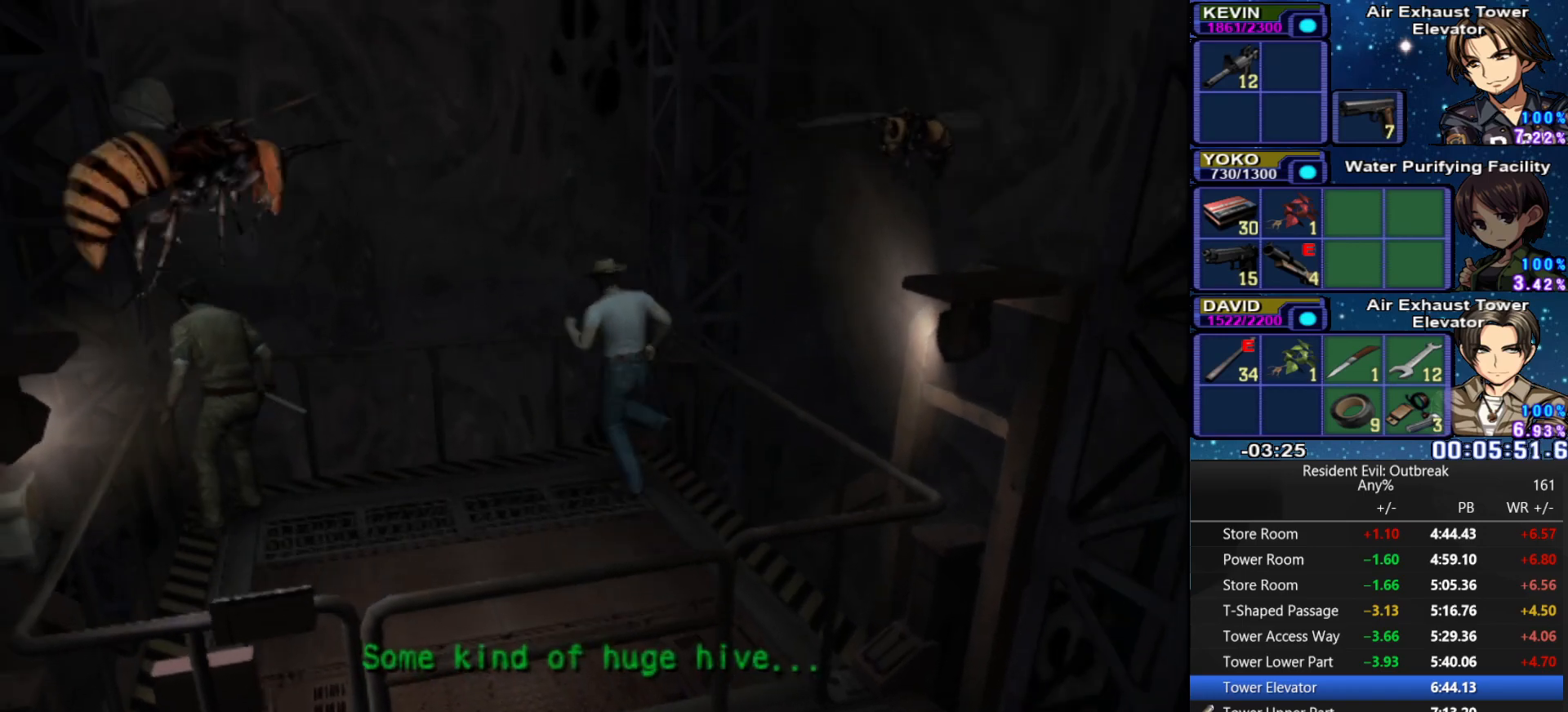
{"buttons": ["CROSS"], "left_stick": "left", "right_stick": "center", "events": [[33, "left_stick", "left"]]}
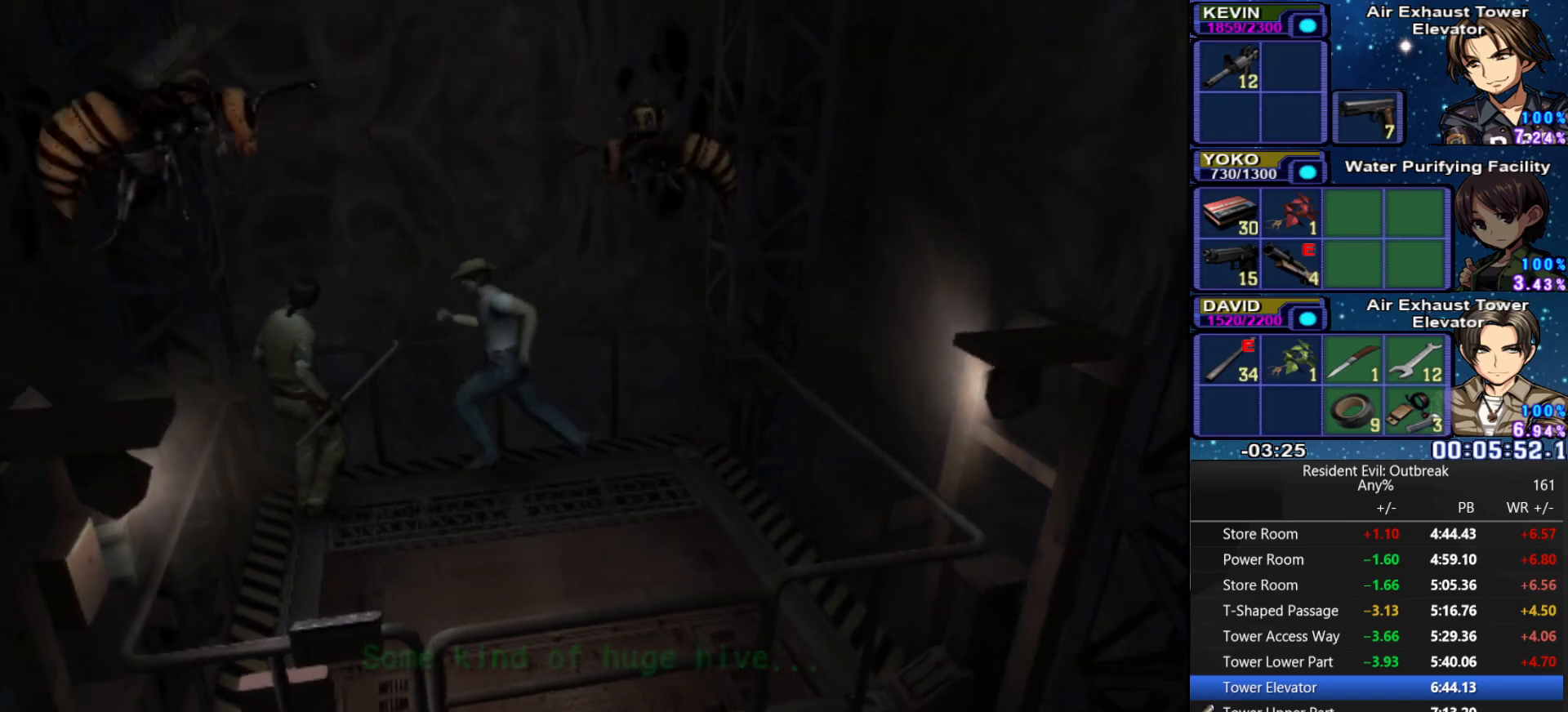
{"buttons": ["CROSS"], "left_stick": "down", "right_stick": "center", "events": [[167, "left_stick", "down-left"], [450, "left_stick", "down"]]}
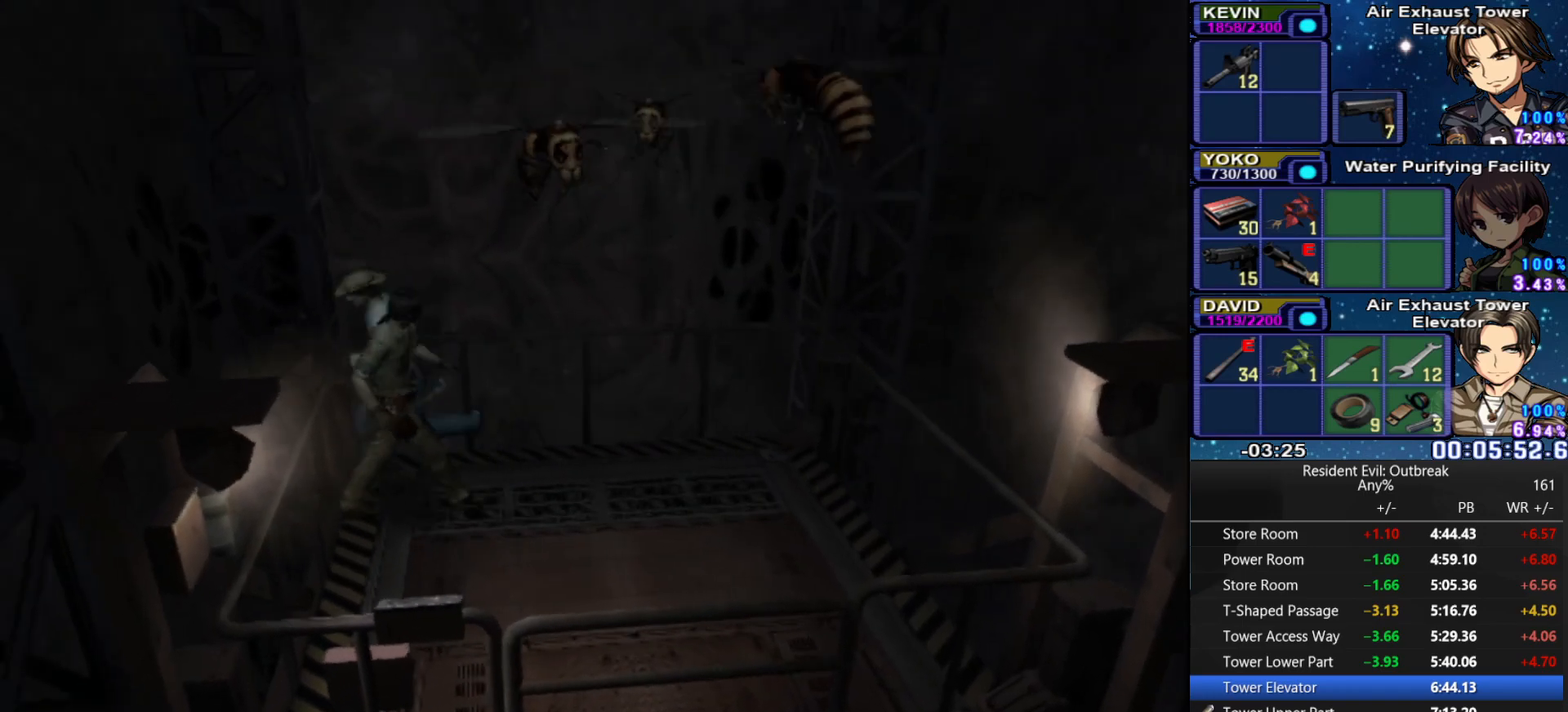
{"buttons": ["CROSS"], "left_stick": "down-right", "right_stick": "center", "events": [[383, "left_stick", "down-right"]]}
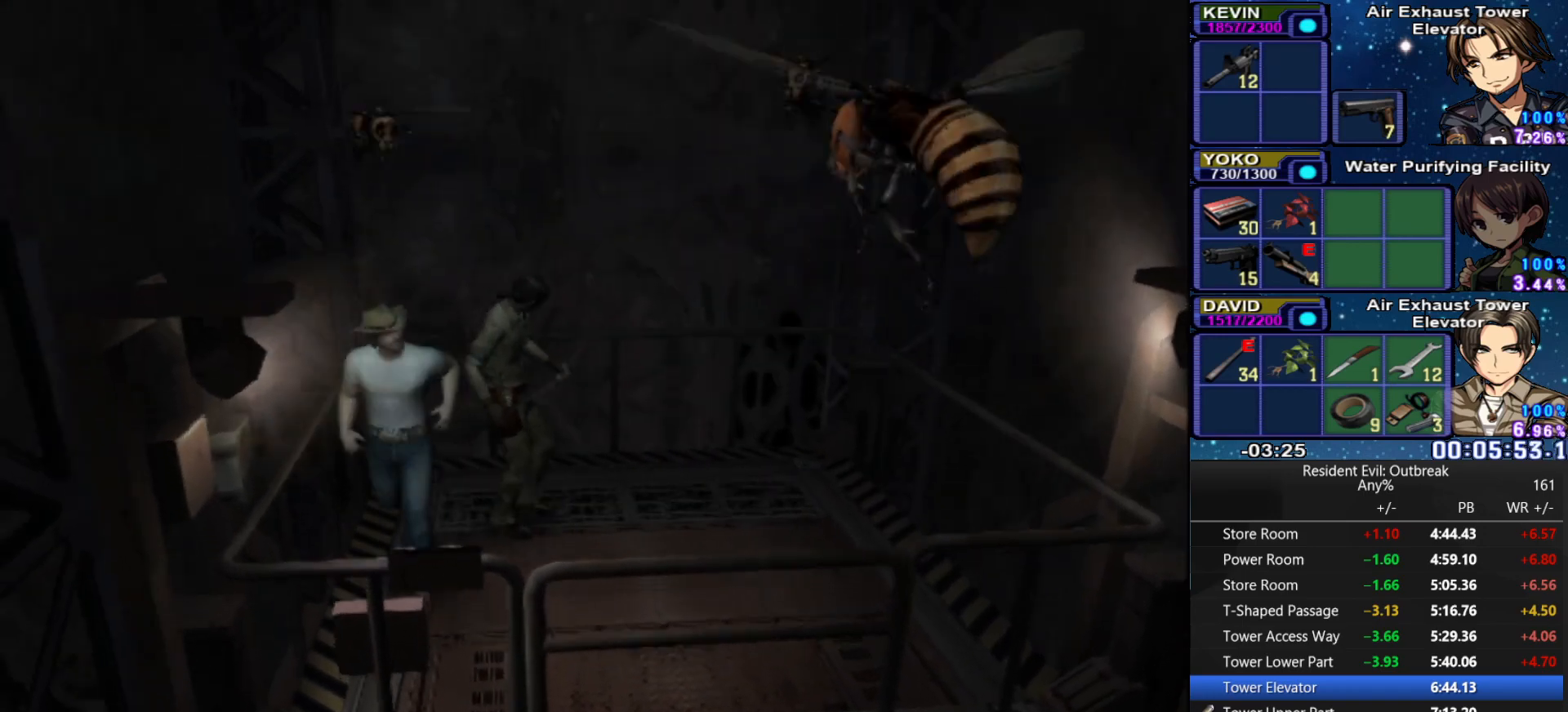
{"buttons": ["CROSS"], "left_stick": "down-right", "right_stick": "center", "events": []}
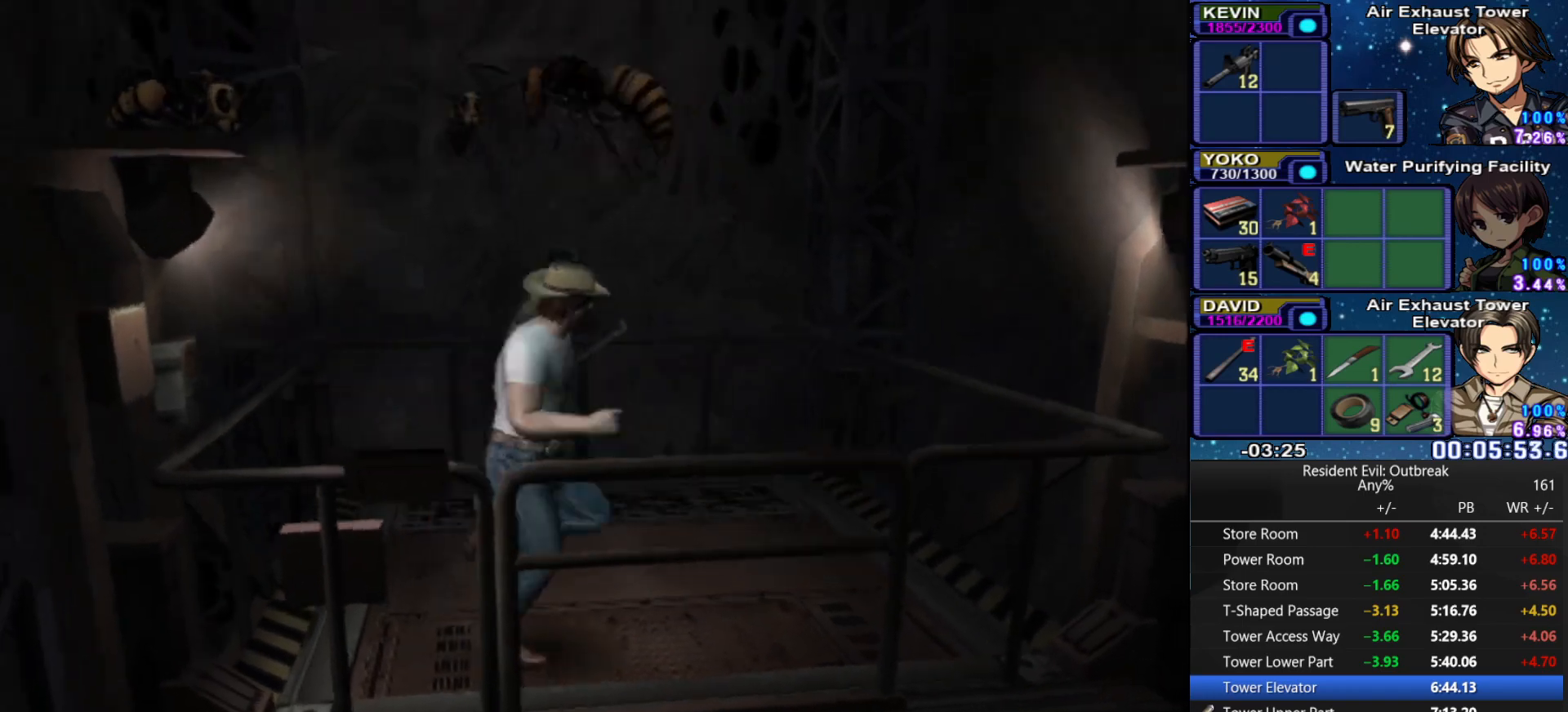
{"buttons": ["CROSS"], "left_stick": "down-right", "right_stick": "center", "events": []}
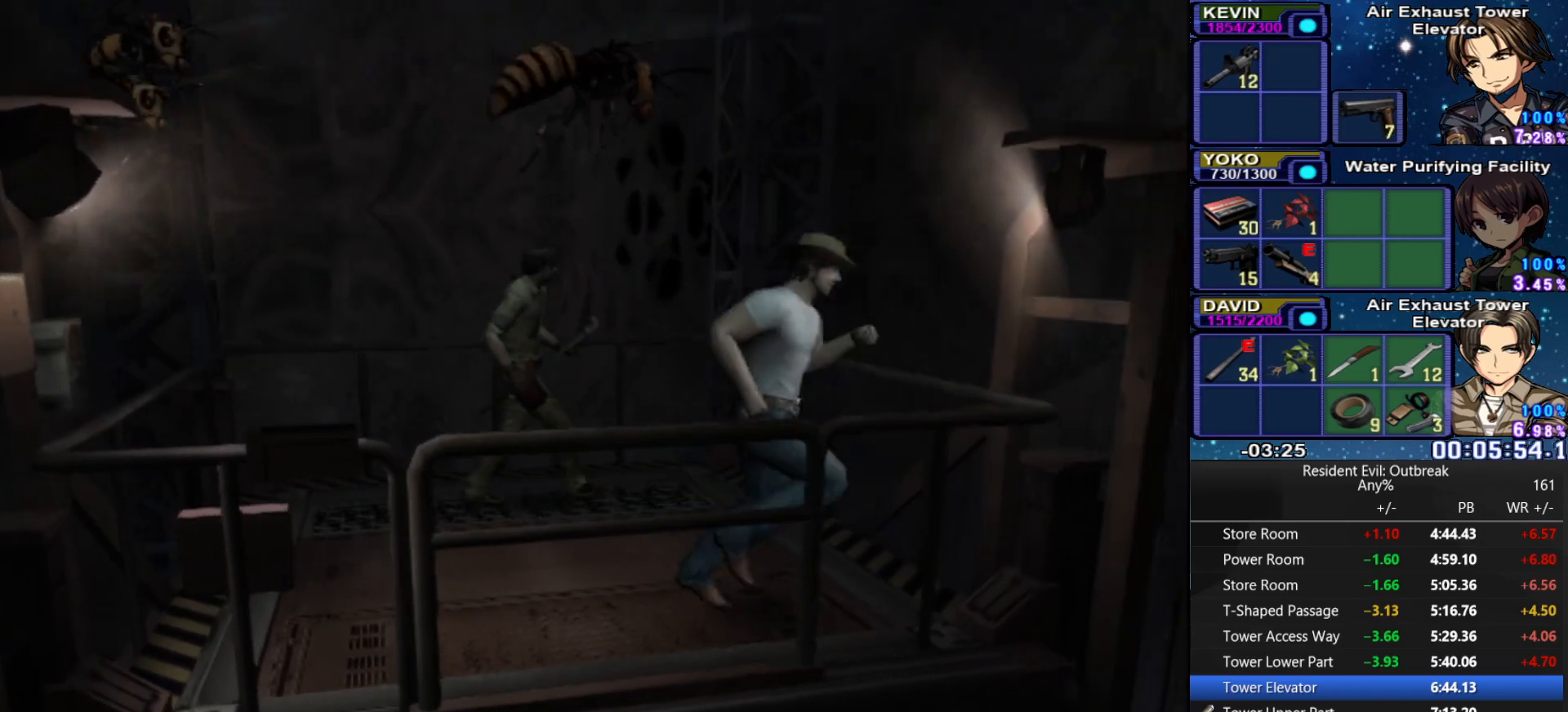
{"buttons": ["CROSS"], "left_stick": "up-left", "right_stick": "center", "events": [[400, "left_stick", "up-left"]]}
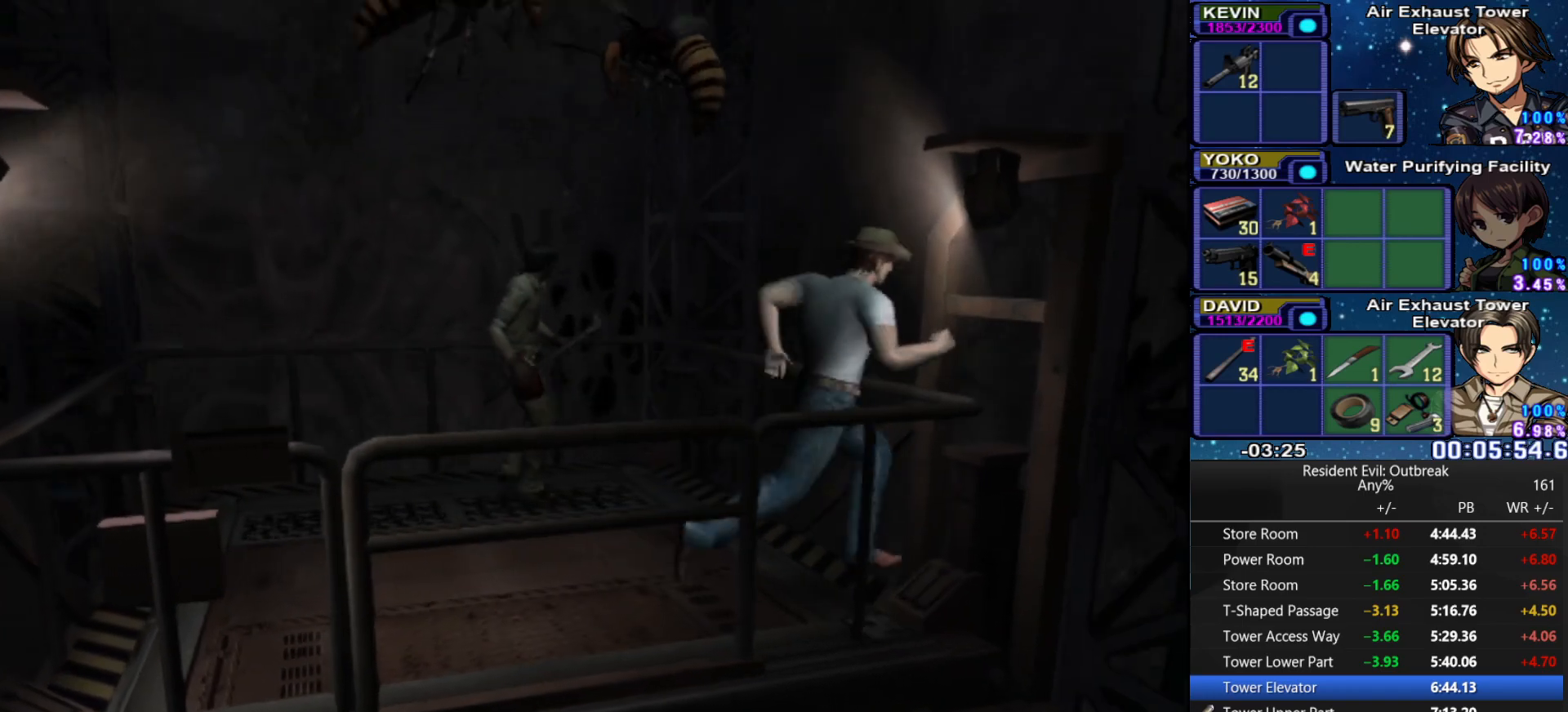
{"buttons": ["CROSS"], "left_stick": "up", "right_stick": "center", "events": [[450, "left_stick", "up"]]}
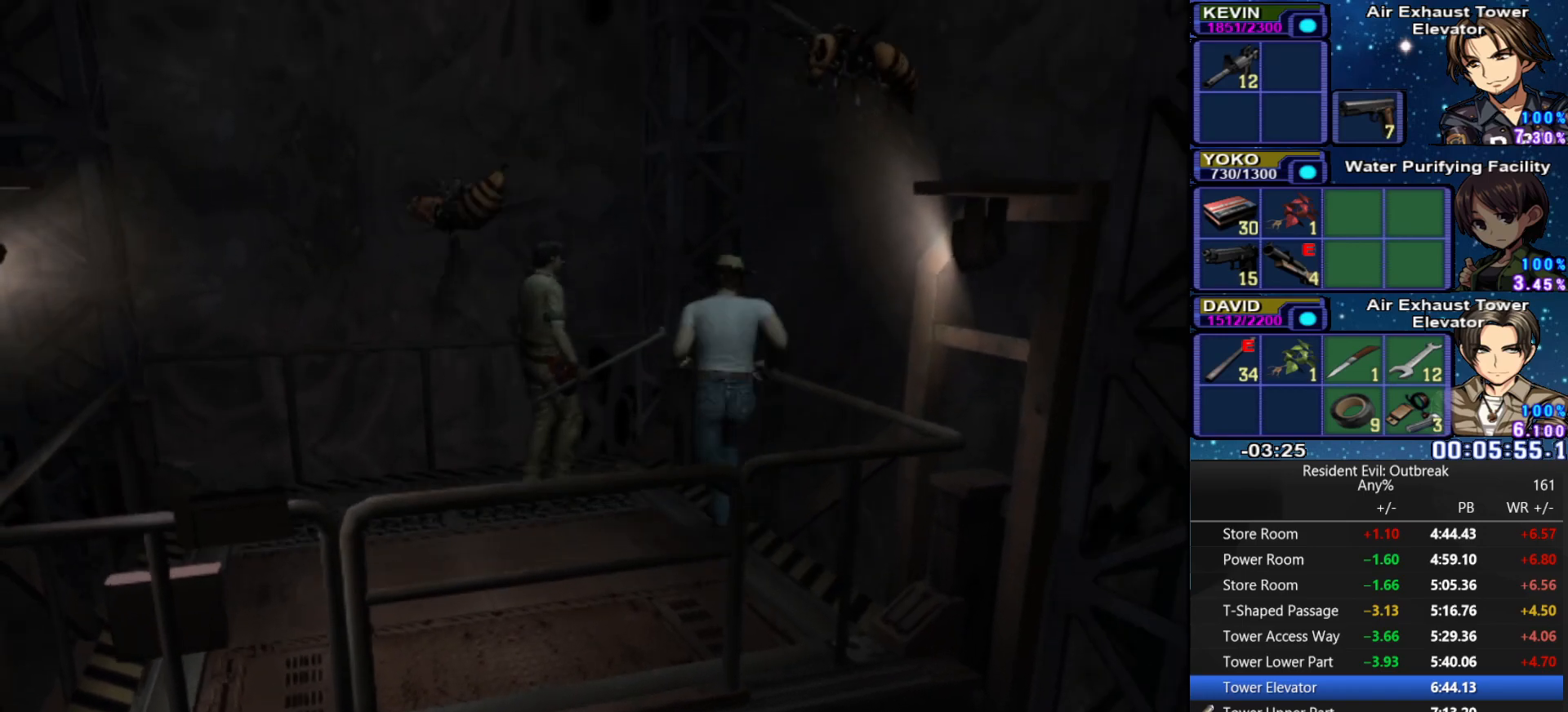
{"buttons": ["CROSS"], "left_stick": "up-left", "right_stick": "center", "events": [[150, "left_stick", "up-left"]]}
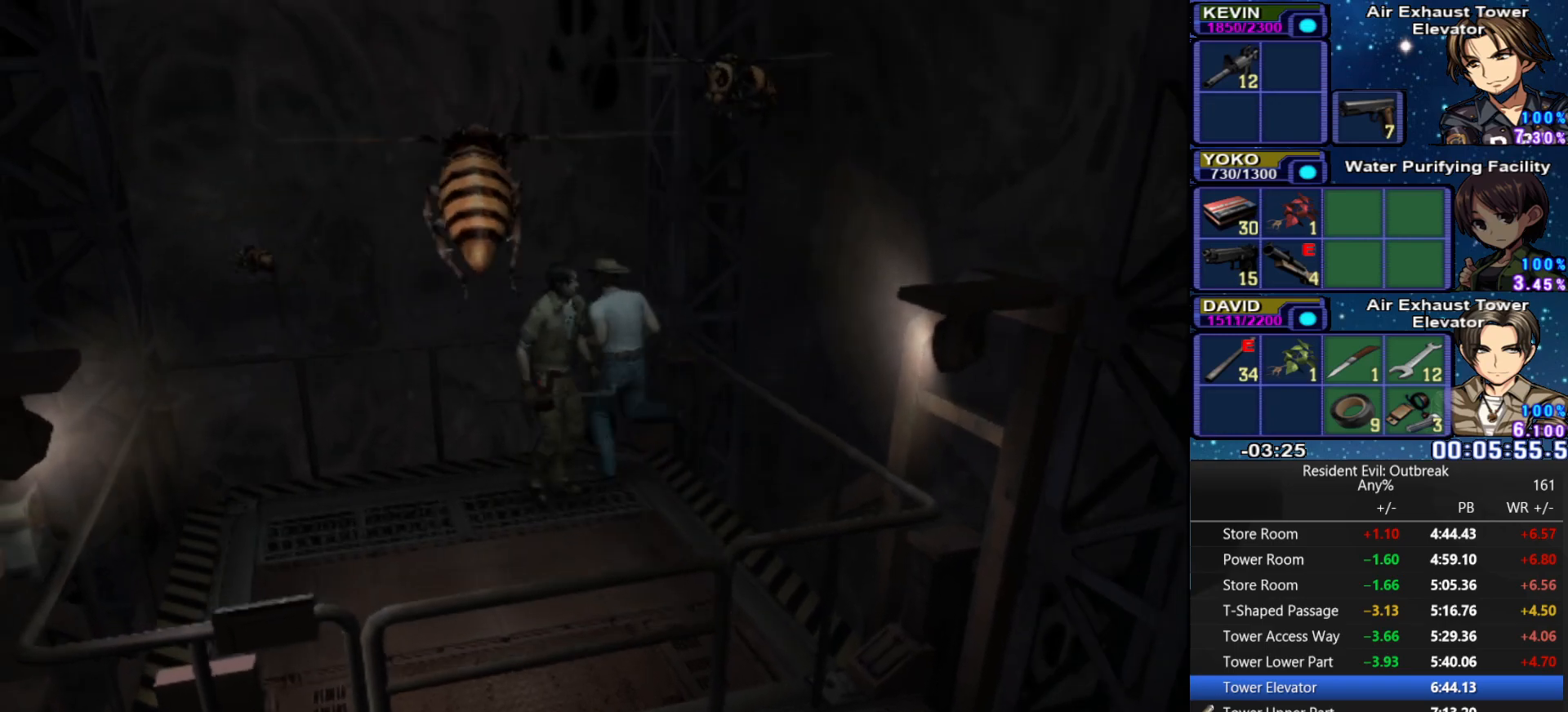
{"buttons": ["CROSS"], "left_stick": "left", "right_stick": "center", "events": [[83, "left_stick", "left"]]}
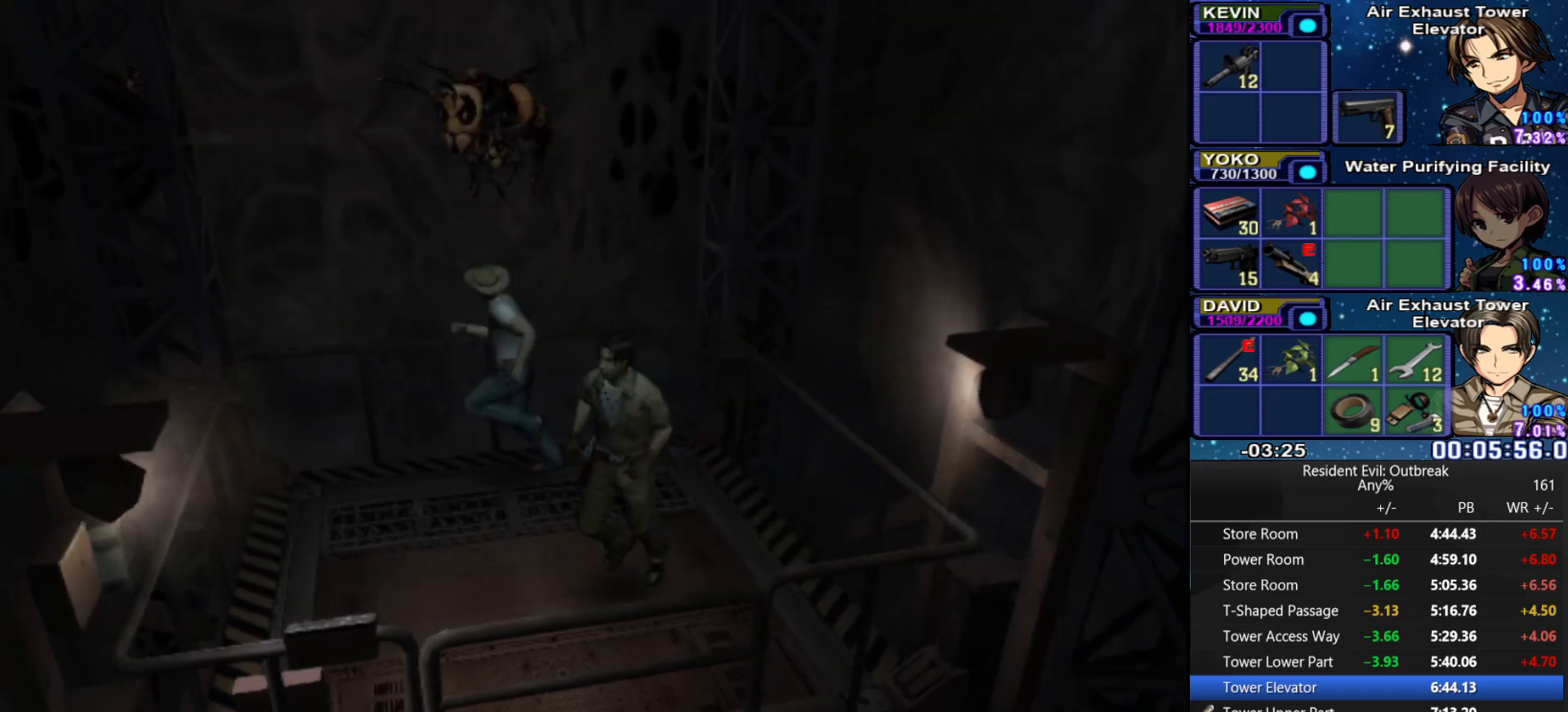
{"buttons": ["CROSS"], "left_stick": "down", "right_stick": "center", "events": [[250, "left_stick", "down-left"], [417, "left_stick", "down"]]}
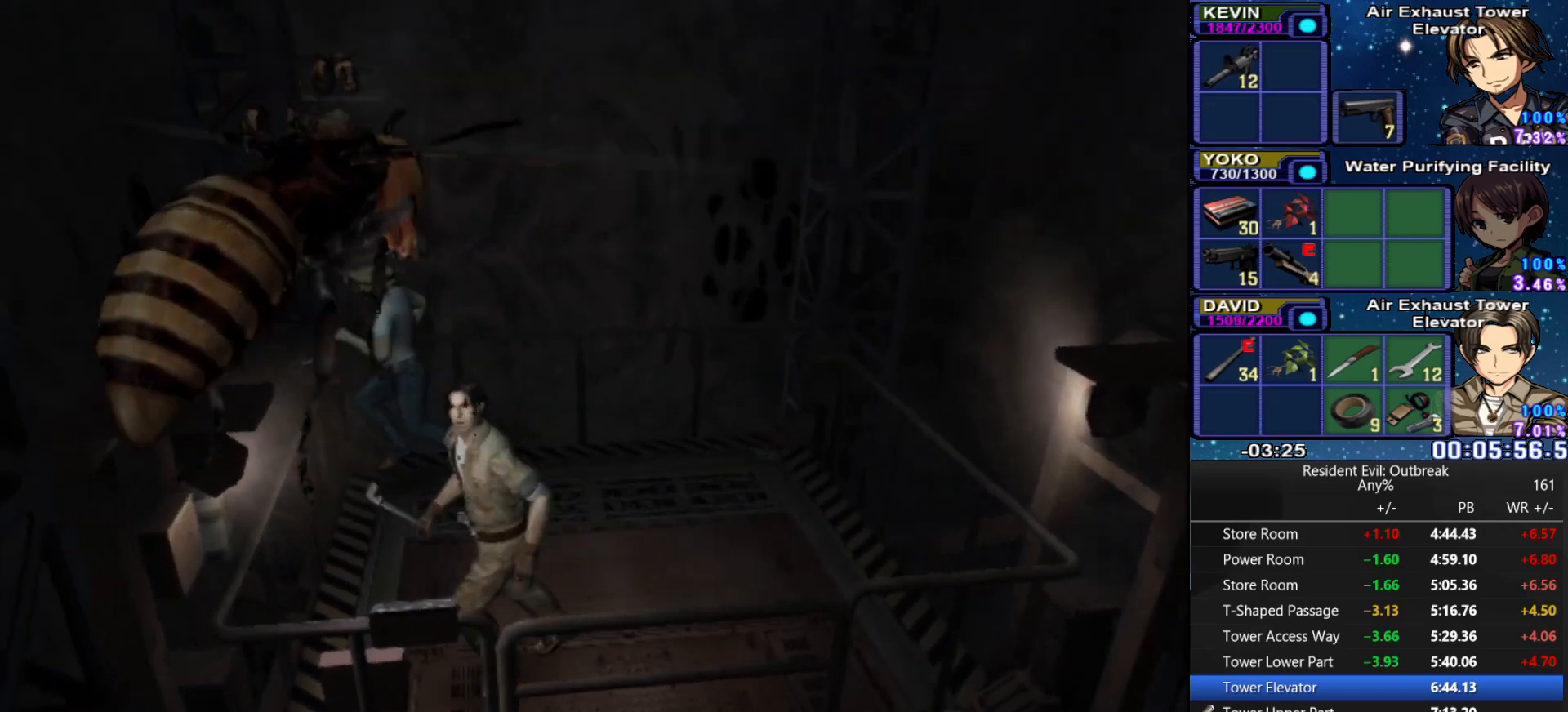
{"buttons": ["CROSS"], "left_stick": "down", "right_stick": "center", "events": []}
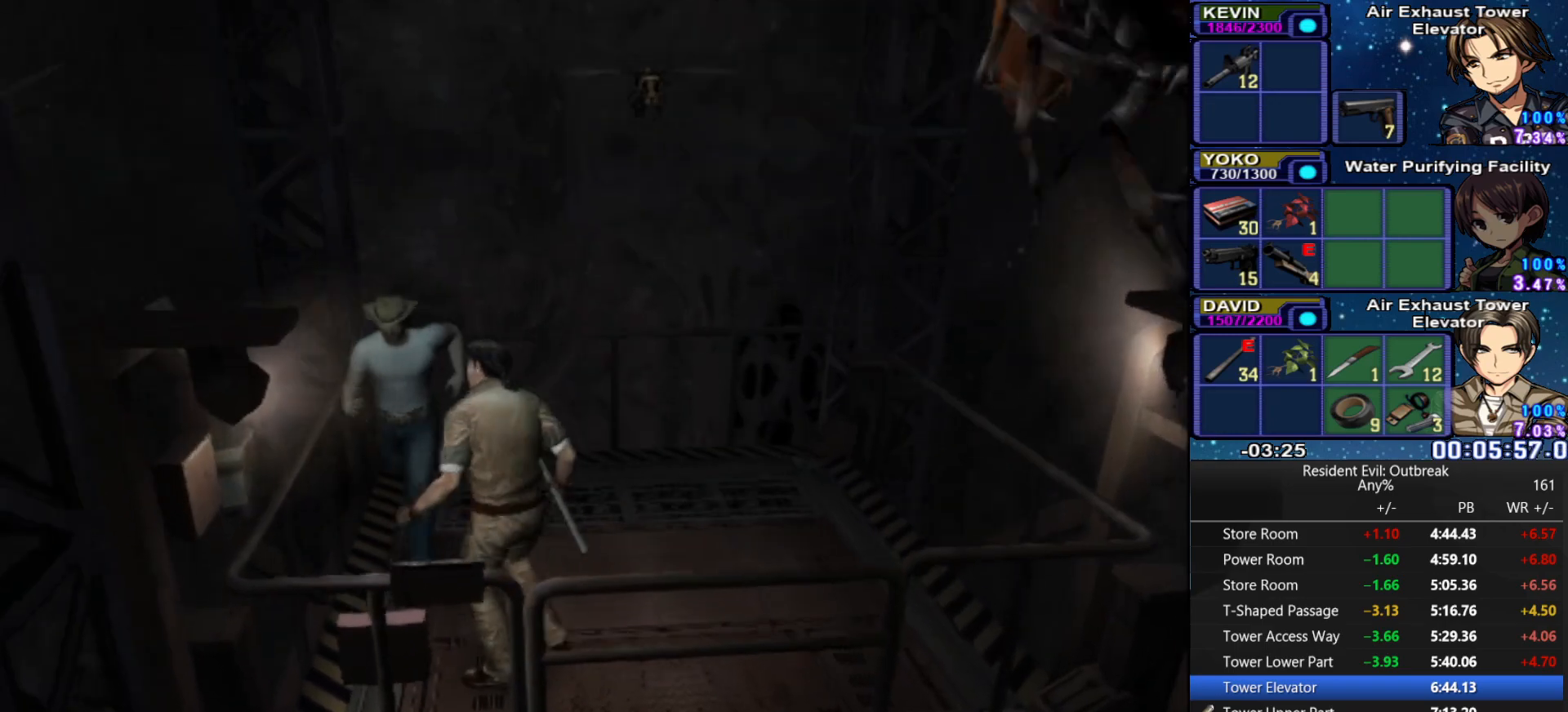
{"buttons": ["CROSS"], "left_stick": "right", "right_stick": "center", "events": [[217, "left_stick", "down-right"], [467, "left_stick", "right"]]}
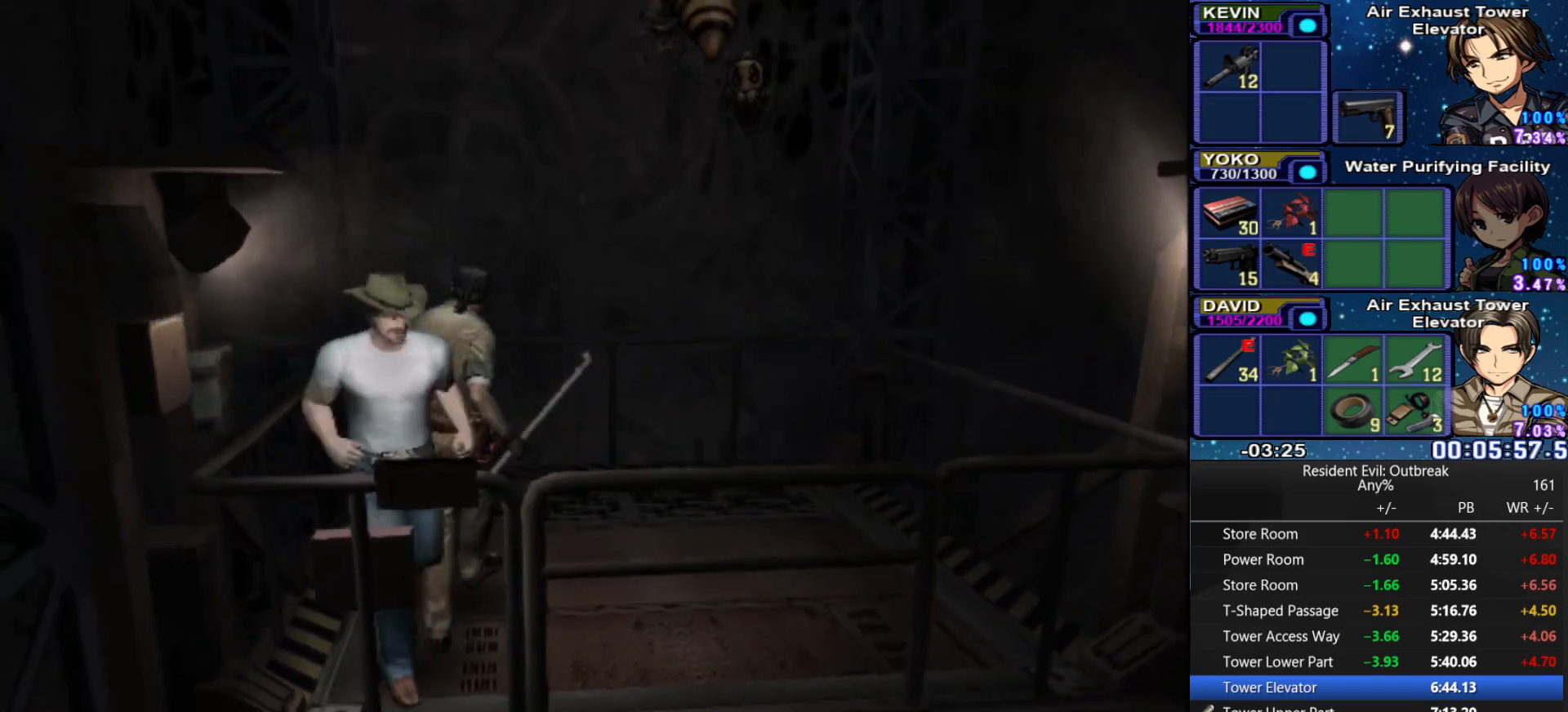
{"buttons": ["CROSS"], "left_stick": "right", "right_stick": "center", "events": []}
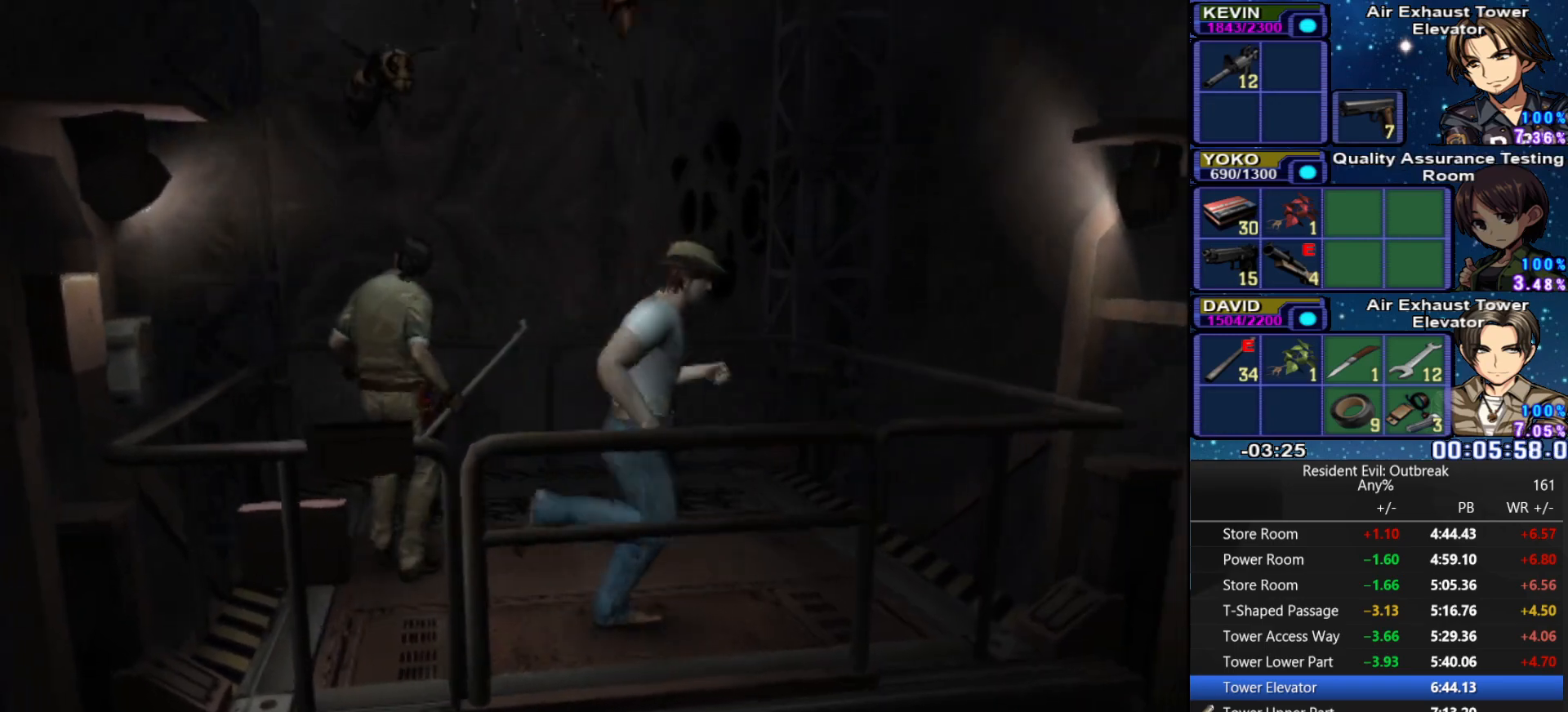
{"buttons": ["CROSS"], "left_stick": "up-left", "right_stick": "center", "events": [[83, "left_stick", "up-right"], [317, "left_stick", "up-left"]]}
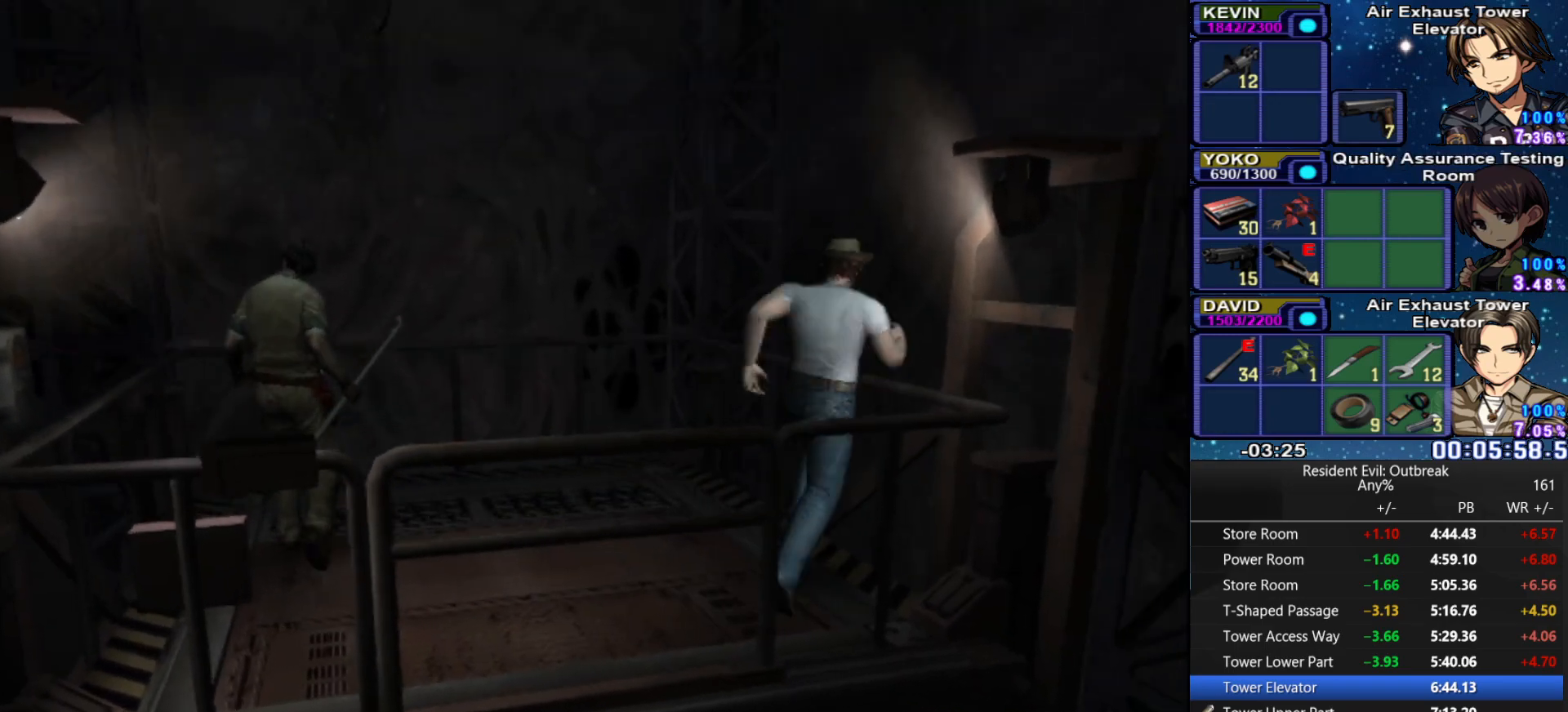
{"buttons": ["CROSS"], "left_stick": "up-left", "right_stick": "center", "events": []}
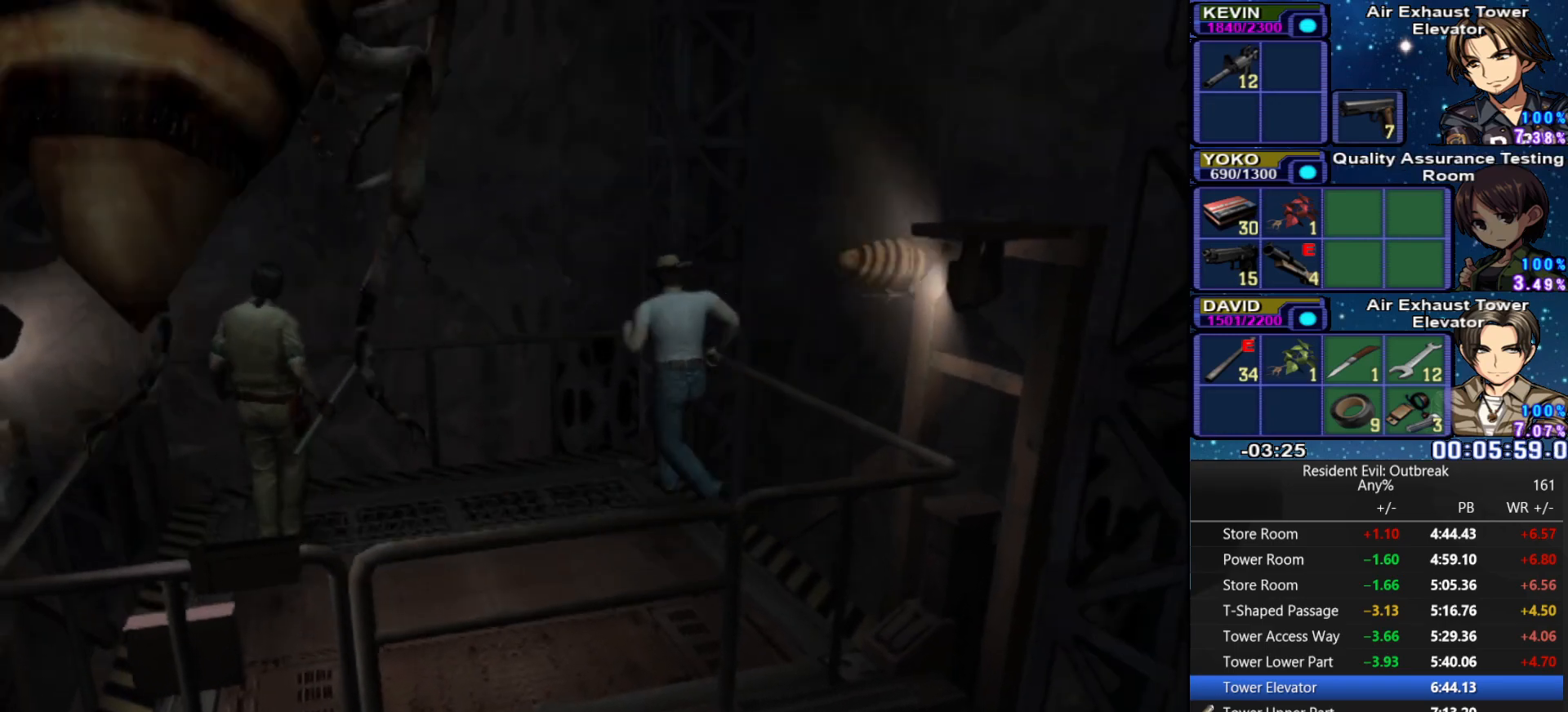
{"buttons": ["CROSS"], "left_stick": "left", "right_stick": "center", "events": [[467, "left_stick", "left"]]}
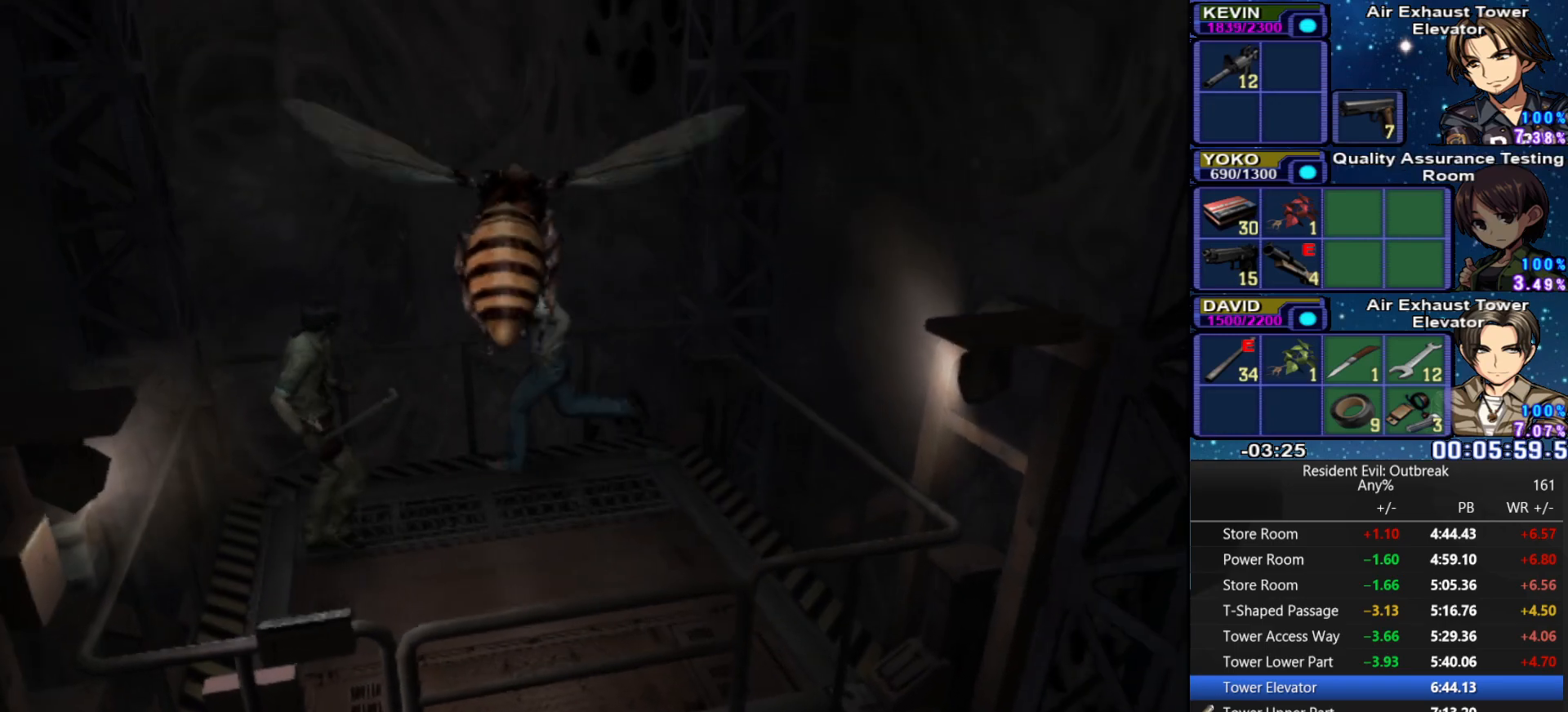
{"buttons": ["CROSS"], "left_stick": "down-left", "right_stick": "center", "events": [[367, "left_stick", "down-left"]]}
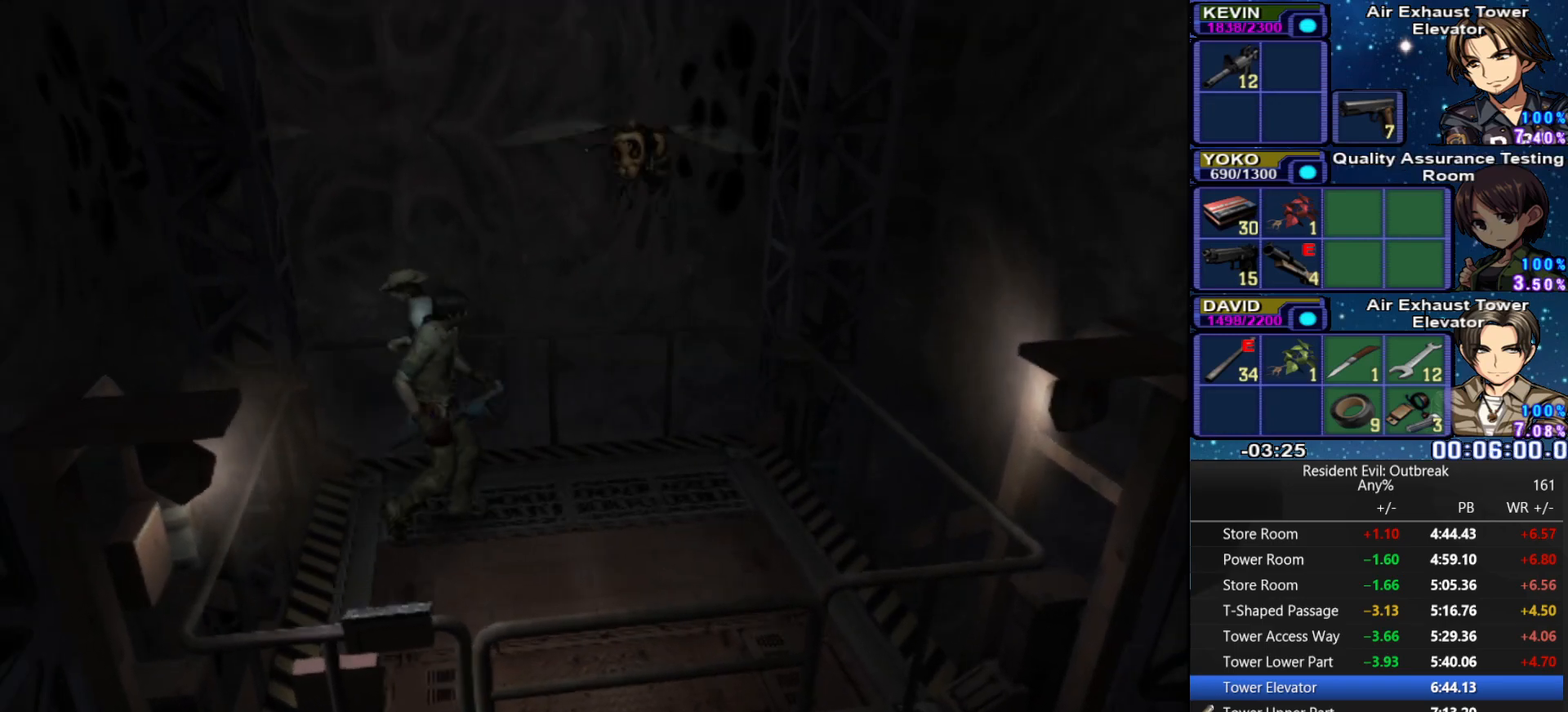
{"buttons": ["CROSS"], "left_stick": "down", "right_stick": "center", "events": [[83, "left_stick", "down"]]}
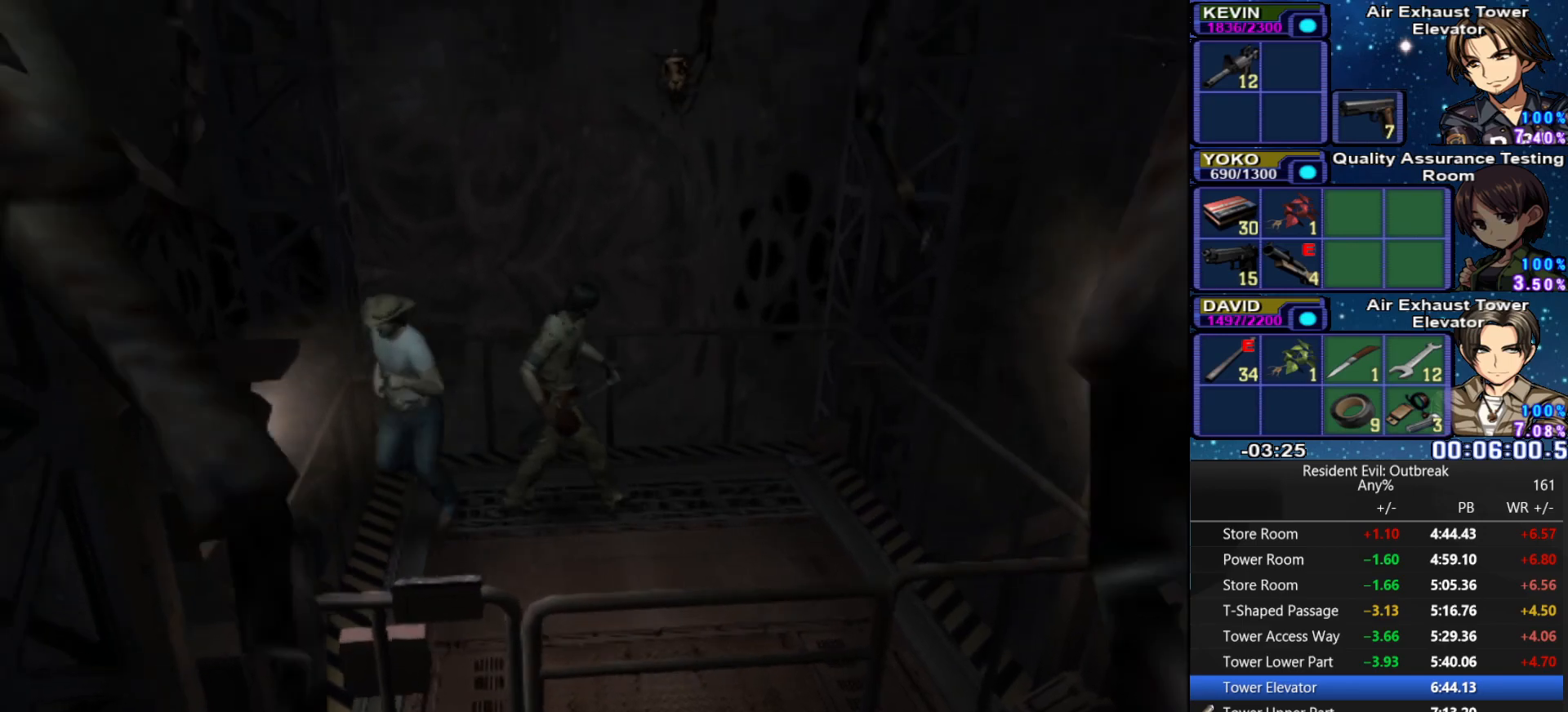
{"buttons": ["CROSS"], "left_stick": "down-right", "right_stick": "center", "events": [[133, "left_stick", "down-right"]]}
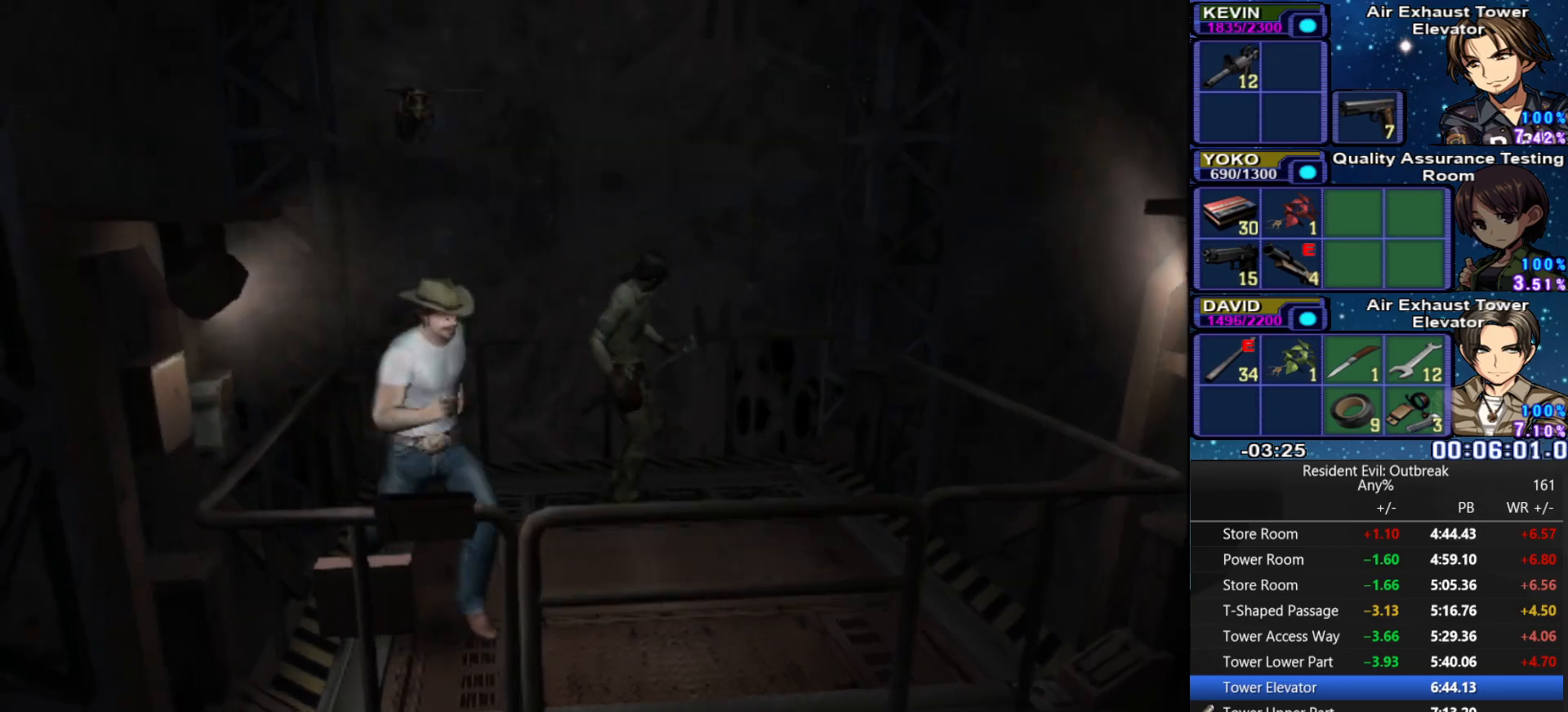
{"buttons": ["CROSS"], "left_stick": "up-right", "right_stick": "center", "events": [[50, "left_stick", "right"], [483, "left_stick", "up-right"]]}
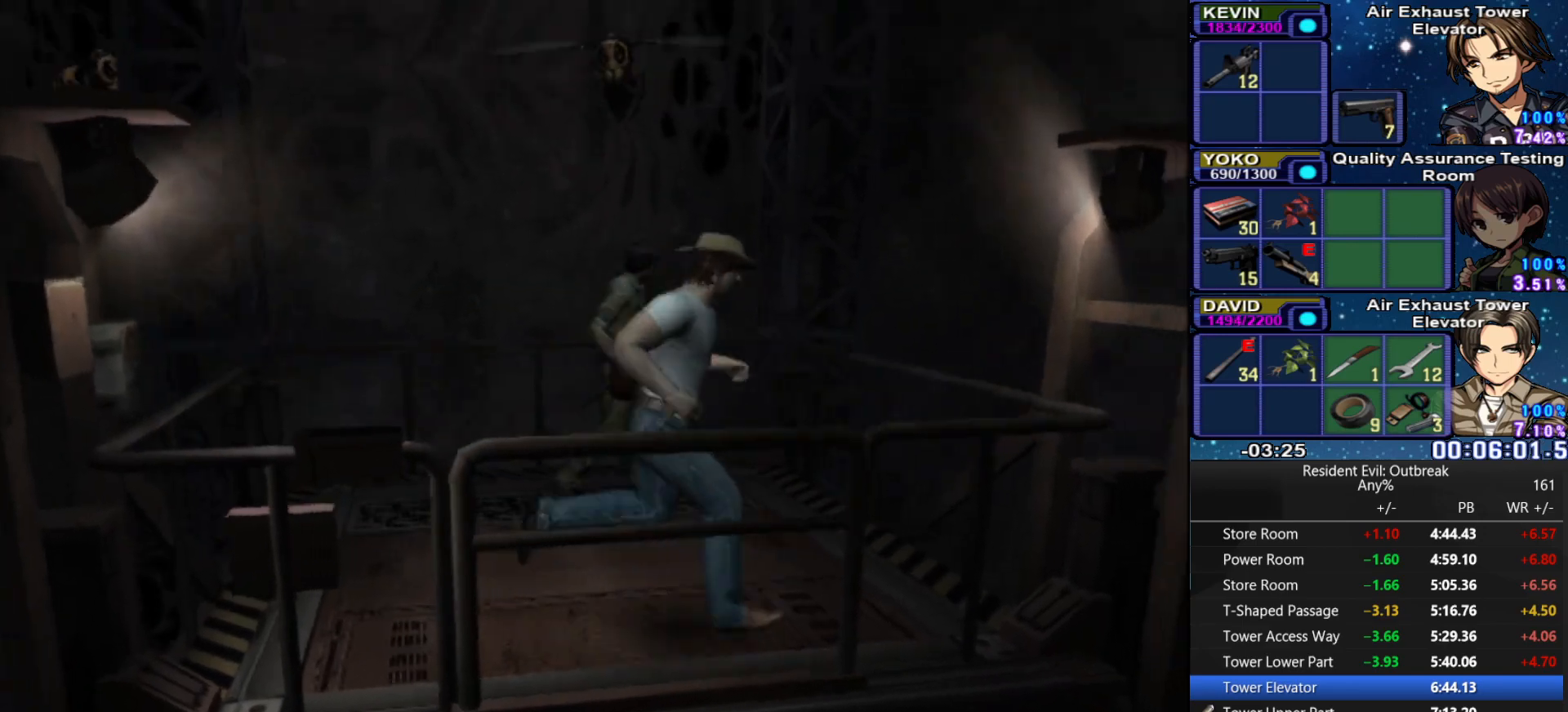
{"buttons": ["CROSS"], "left_stick": "up-left", "right_stick": "center", "events": [[117, "left_stick", "up"], [233, "left_stick", "up-left"]]}
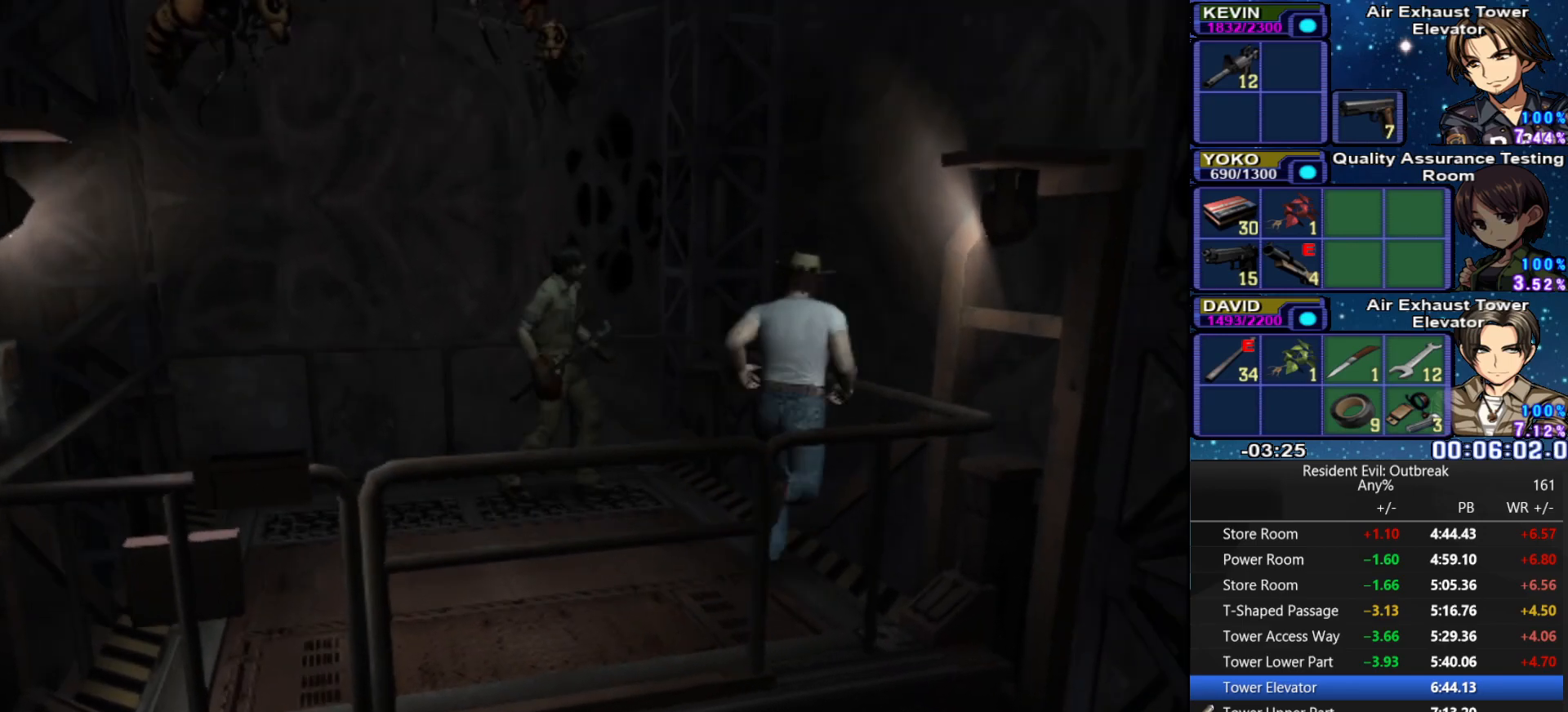
{"buttons": ["CROSS"], "left_stick": "up-left", "right_stick": "center", "events": []}
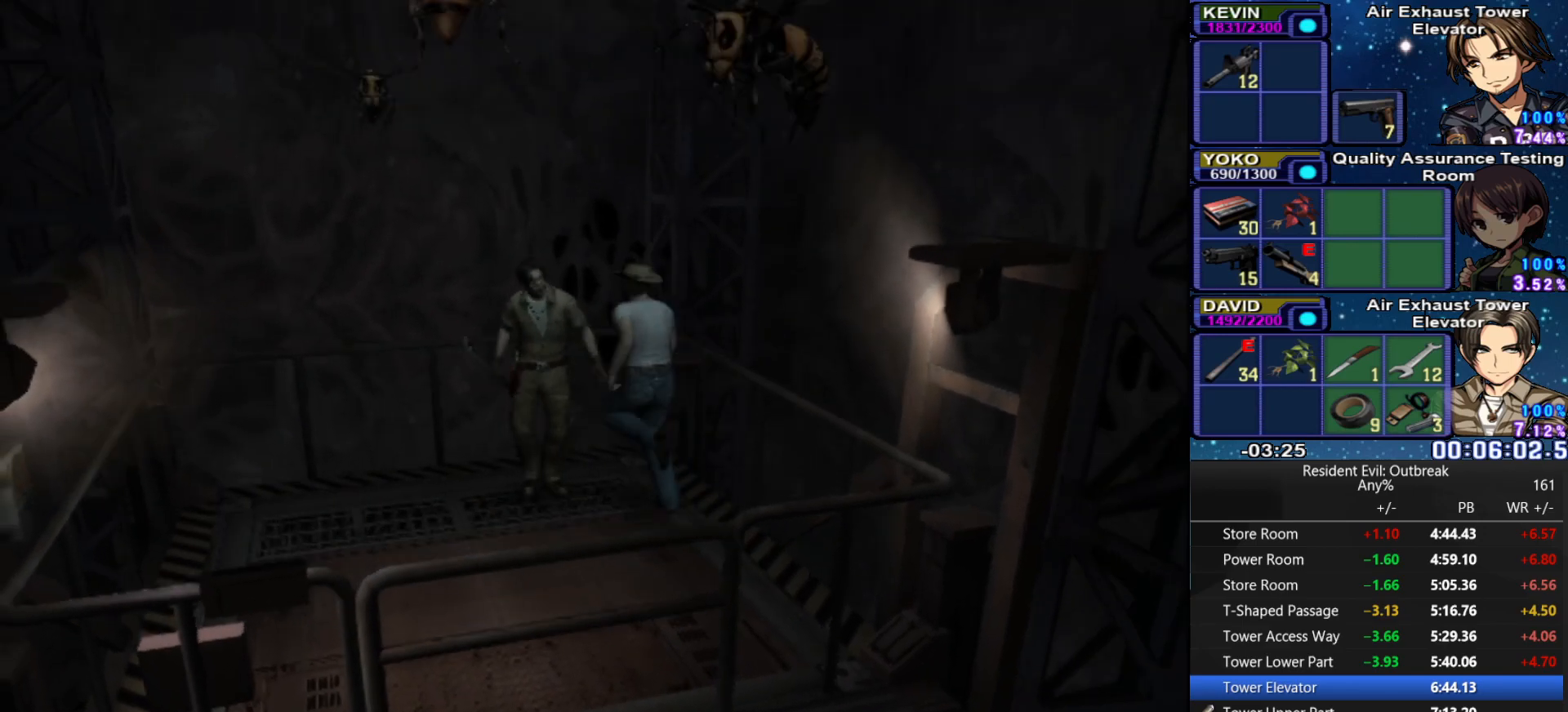
{"buttons": ["CROSS"], "left_stick": "left", "right_stick": "center", "events": [[117, "left_stick", "left"]]}
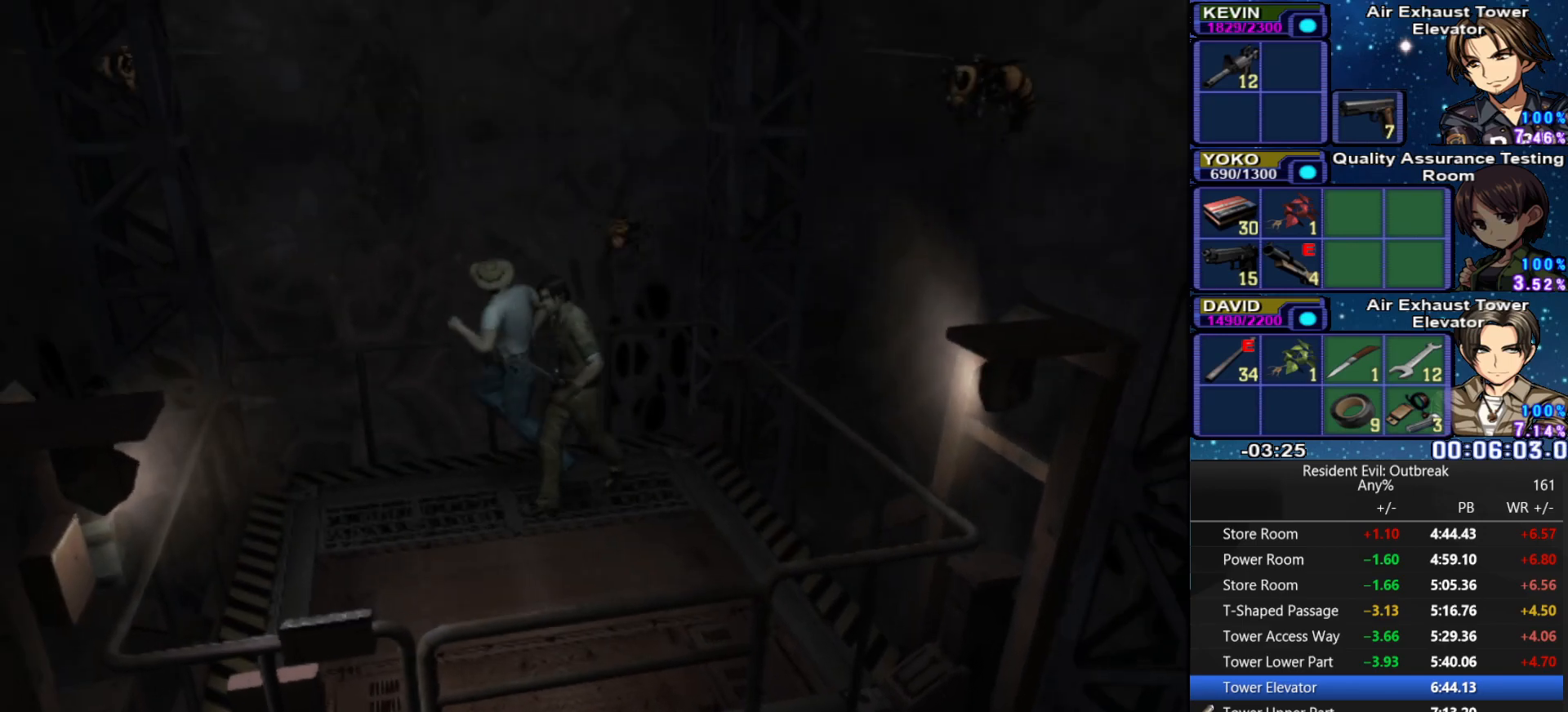
{"buttons": ["CROSS"], "left_stick": "down-left", "right_stick": "center", "events": [[100, "left_stick", "down-left"]]}